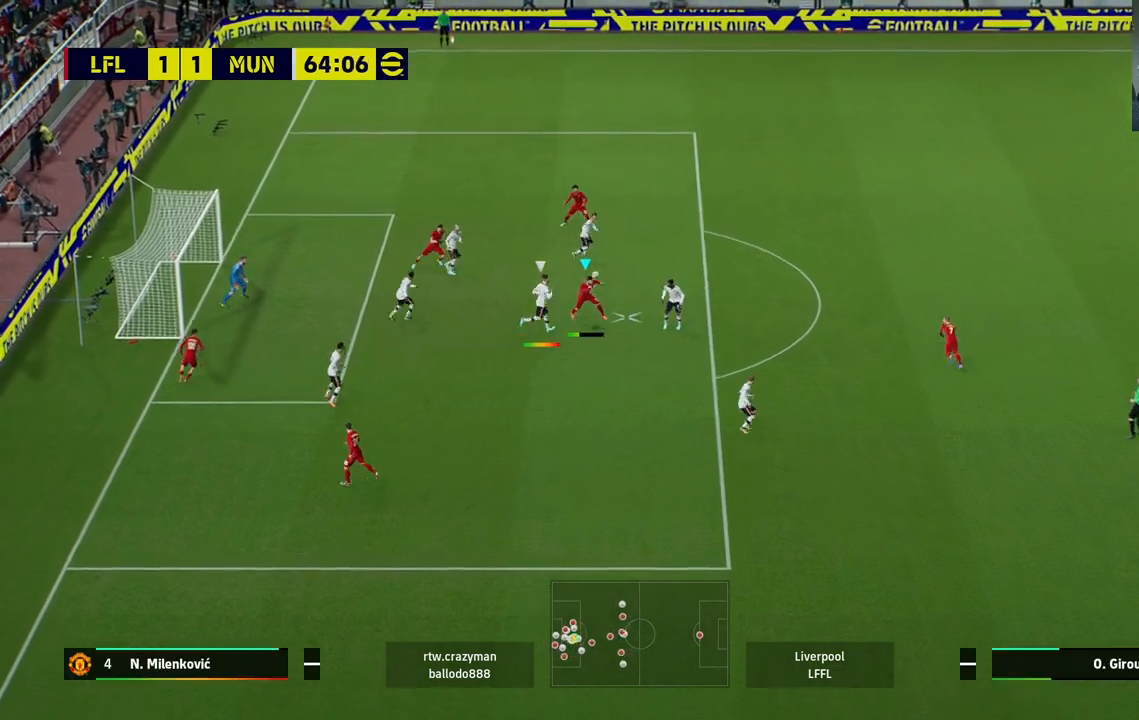
Gameplay with a controller (PlayStation layout); each line is a JSON object with the inputs held at the frame after it. "events" lists button and stick changes between this image and that frame as [ms after this image, input, new state], when the widget could be followed in between.
{"buttons": [], "left_stick": "center", "right_stick": "center", "events": [[100, "left_stick", "center"]]}
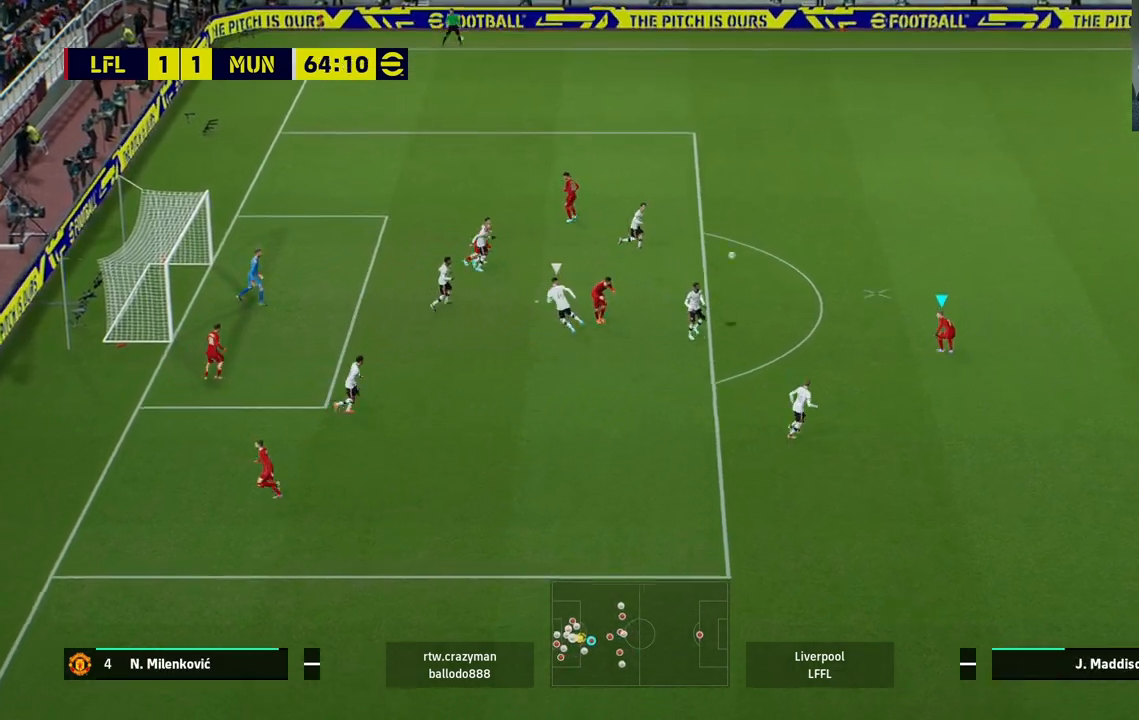
{"buttons": ["R2"], "left_stick": "up", "right_stick": "center", "events": [[250, "left_stick", "up-left"], [350, "left_stick", "up"], [383, "R2", "down"]]}
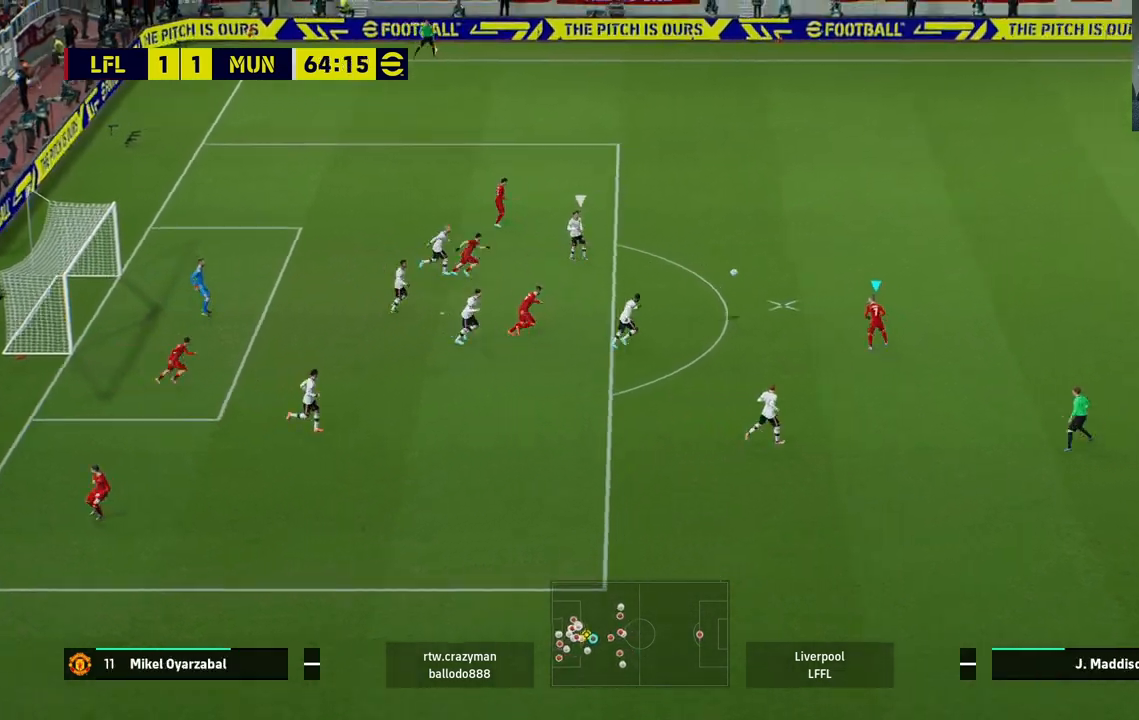
{"buttons": [], "left_stick": "up", "right_stick": "center", "events": [[250, "R2", "up"]]}
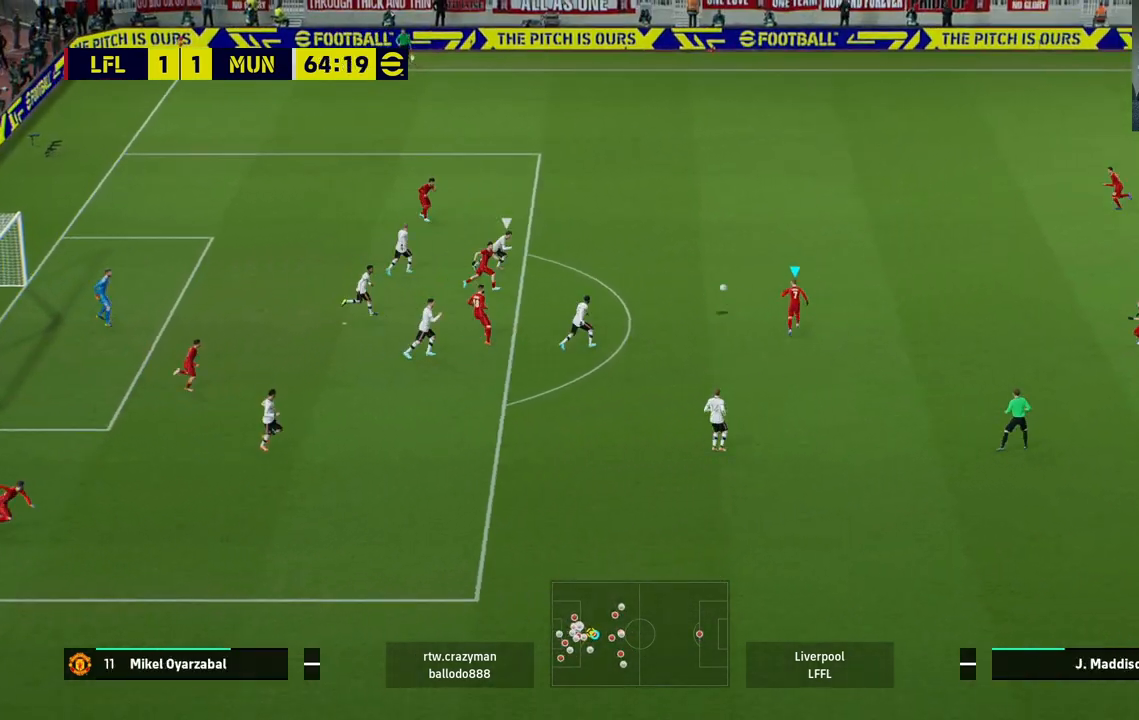
{"buttons": ["CROSS"], "left_stick": "up", "right_stick": "center", "events": [[500, "CROSS", "down"]]}
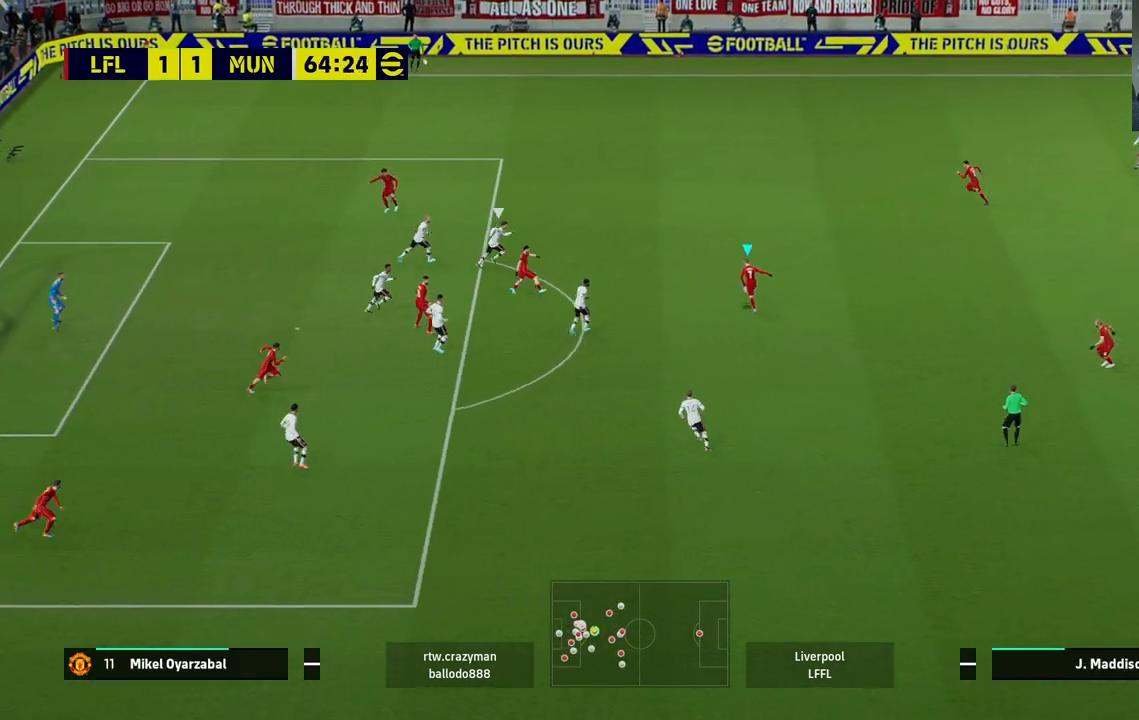
{"buttons": [], "left_stick": "center", "right_stick": "center", "events": [[117, "CROSS", "up"], [383, "left_stick", "center"]]}
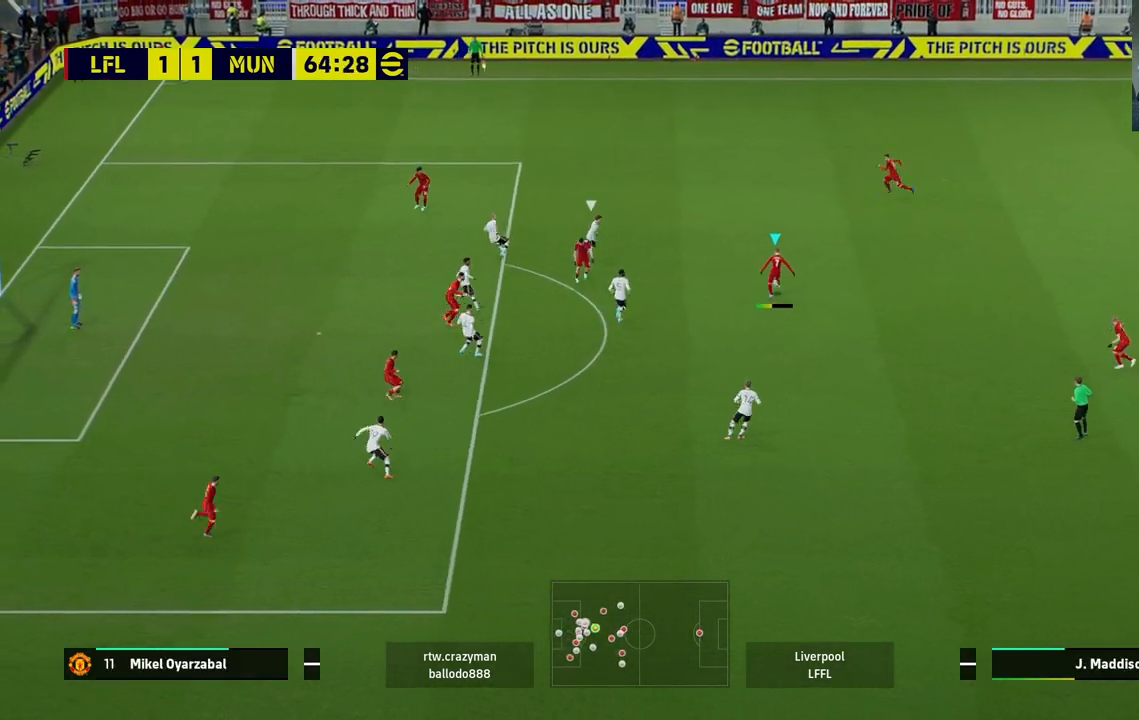
{"buttons": [], "left_stick": "up", "right_stick": "center", "events": [[450, "left_stick", "up"]]}
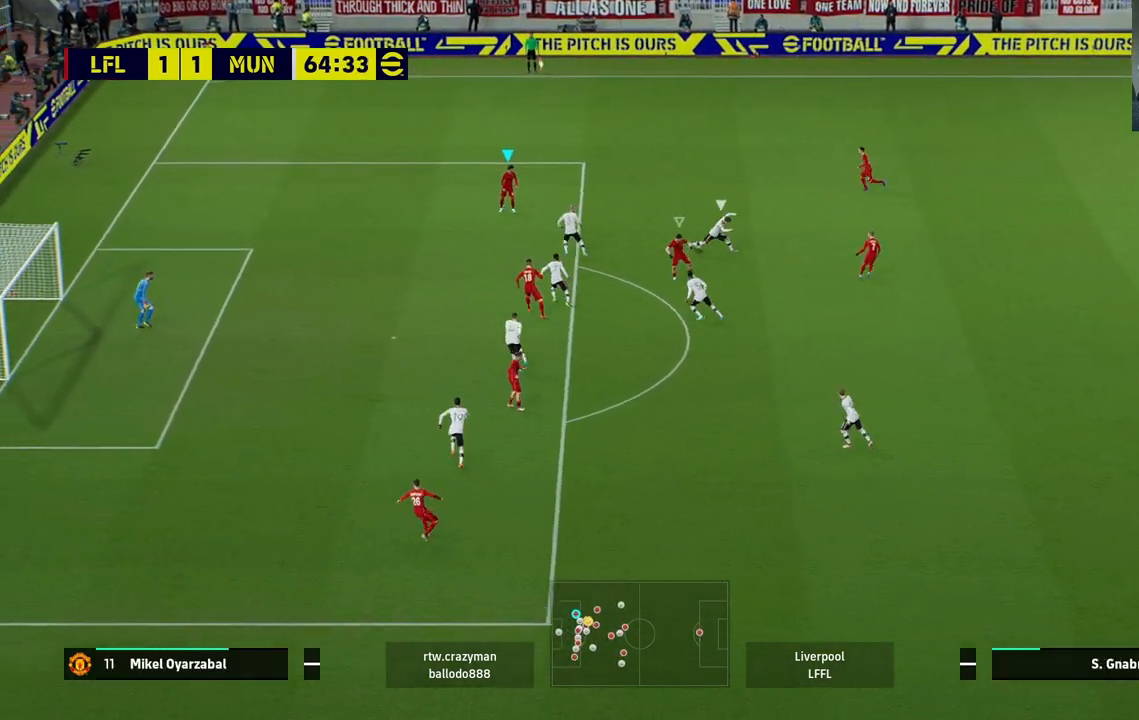
{"buttons": ["L1", "R2"], "left_stick": "up", "right_stick": "center", "events": [[383, "L1", "down"], [450, "R2", "down"]]}
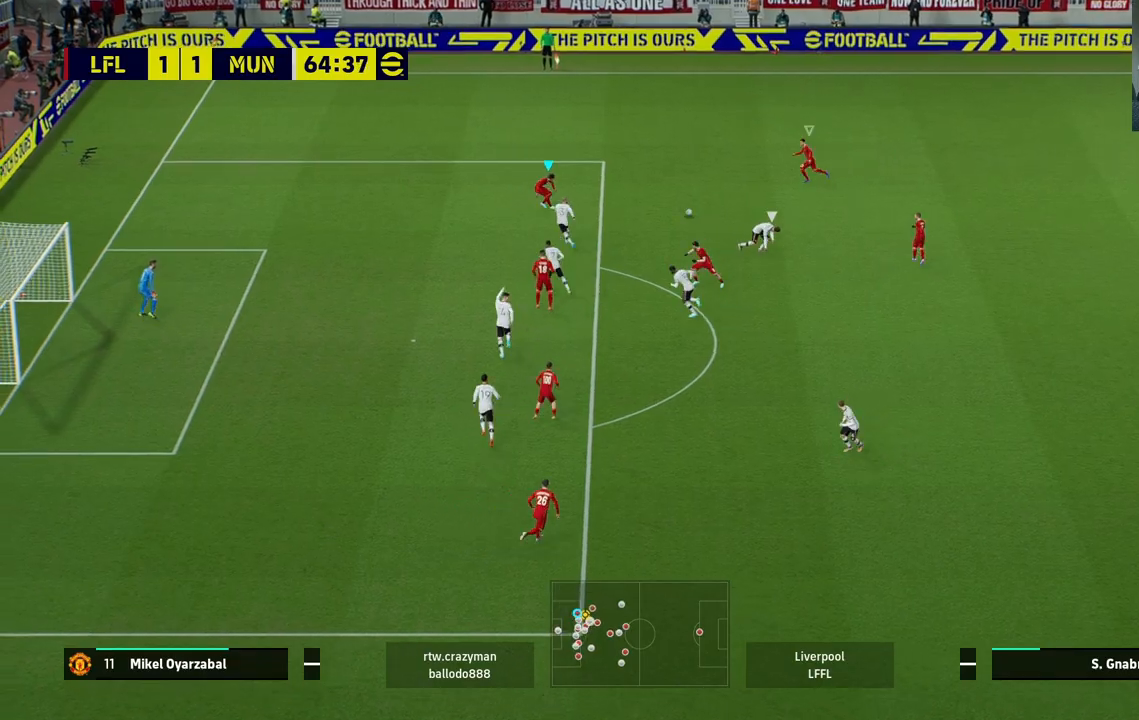
{"buttons": [], "left_stick": "left", "right_stick": "center", "events": [[17, "L1", "up"], [150, "left_stick", "up-left"], [283, "R2", "up"], [283, "left_stick", "left"]]}
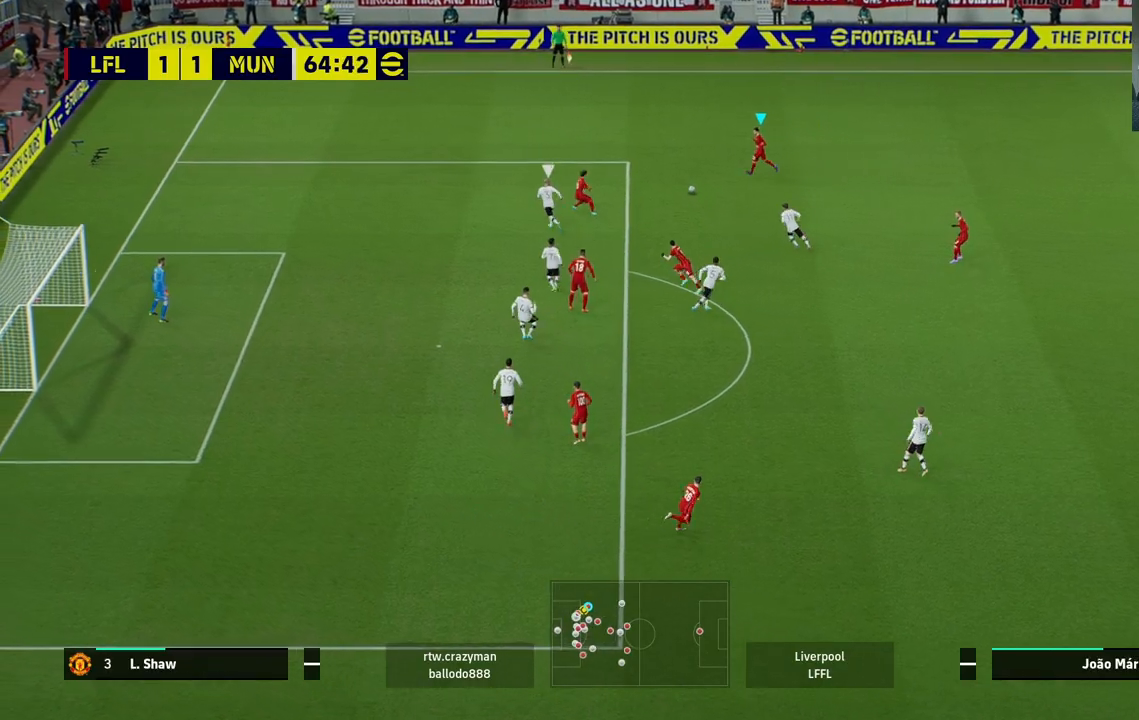
{"buttons": ["L3"], "left_stick": "down-left", "right_stick": "center", "events": [[267, "left_stick", "down-left"], [350, "CROSS", "down"], [450, "CROSS", "up"], [500, "L3", "down"]]}
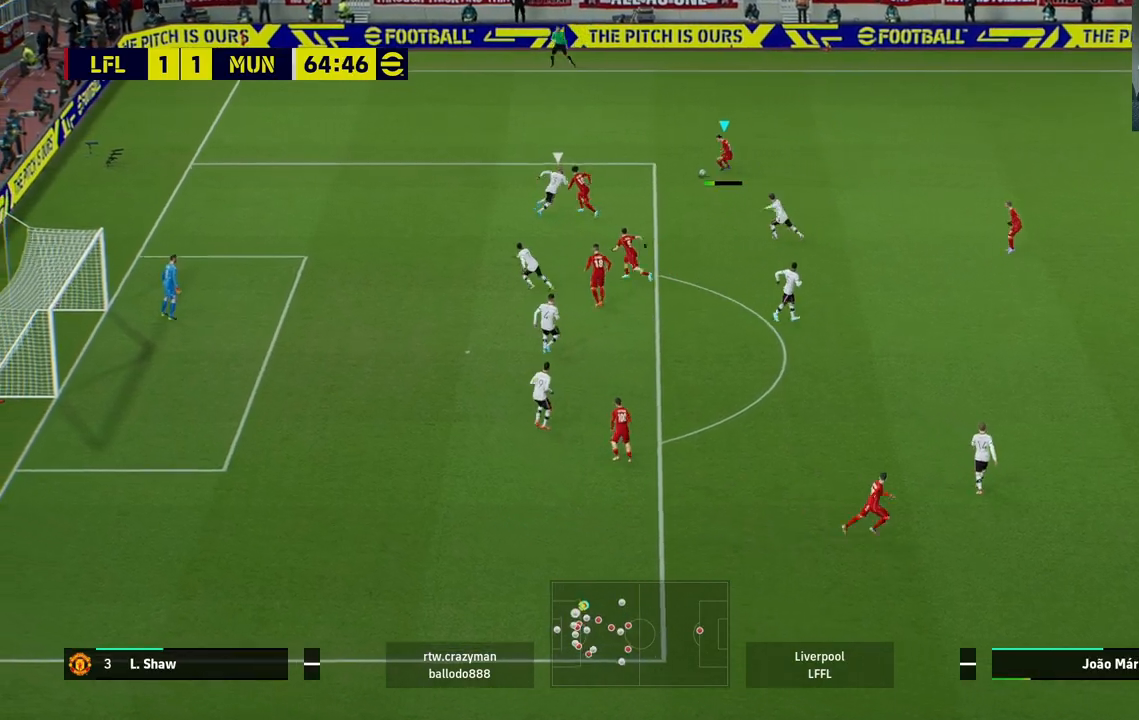
{"buttons": [], "left_stick": "down-left", "right_stick": "center", "events": [[317, "L3", "up"]]}
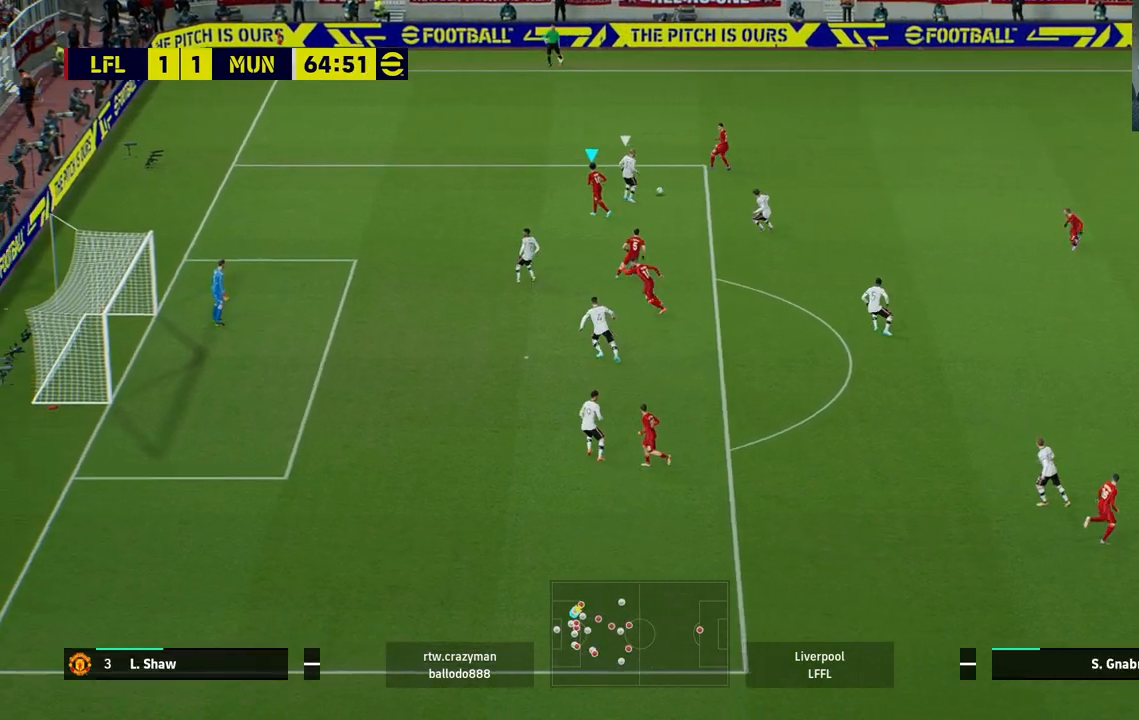
{"buttons": ["L1", "R2"], "left_stick": "down-right", "right_stick": "center", "events": [[67, "left_stick", "down-right"], [133, "CROSS", "down"], [217, "CROSS", "up"], [467, "L1", "down"], [500, "R2", "down"]]}
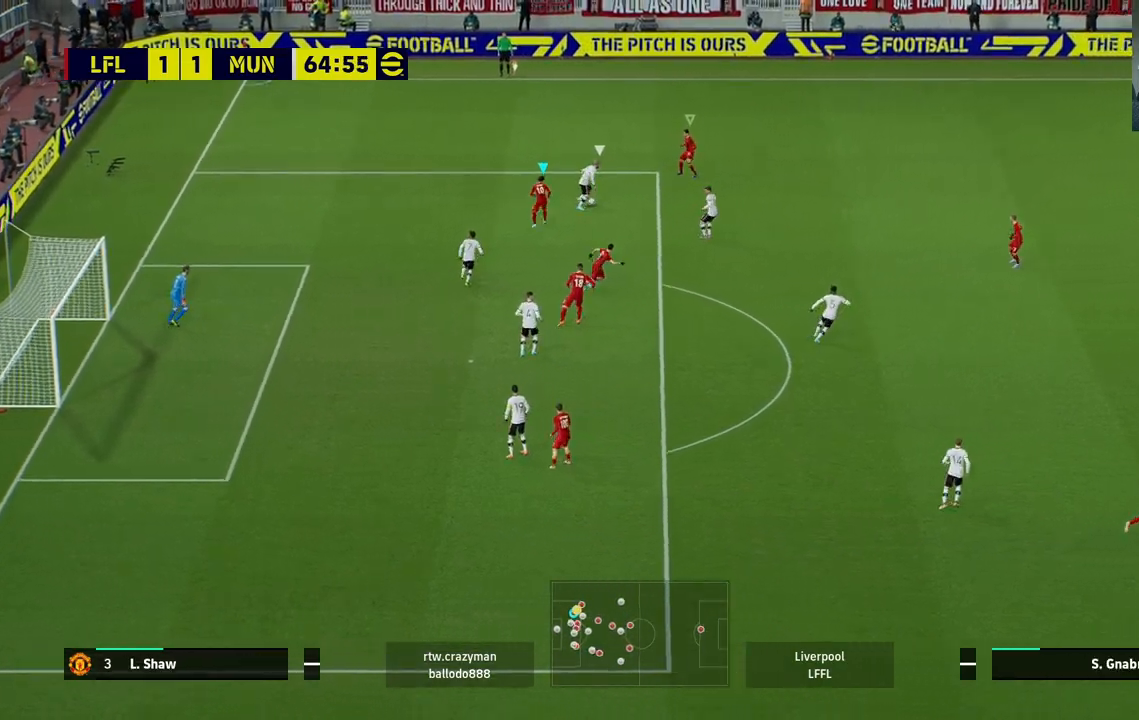
{"buttons": ["R1", "R2"], "left_stick": "down-right", "right_stick": "center", "events": [[33, "R1", "down"], [150, "L1", "up"]]}
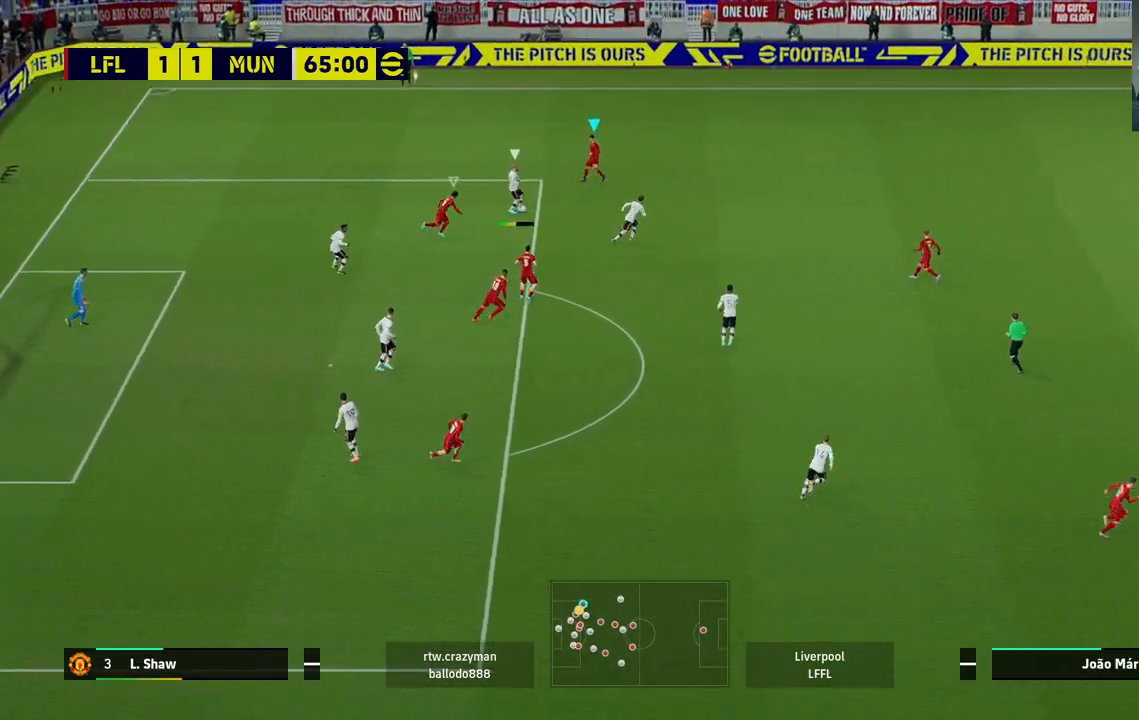
{"buttons": ["R2"], "left_stick": "up-right", "right_stick": "center", "events": [[217, "R1", "up"], [233, "left_stick", "up-right"], [233, "right_stick", "down-right"], [367, "right_stick", "center"]]}
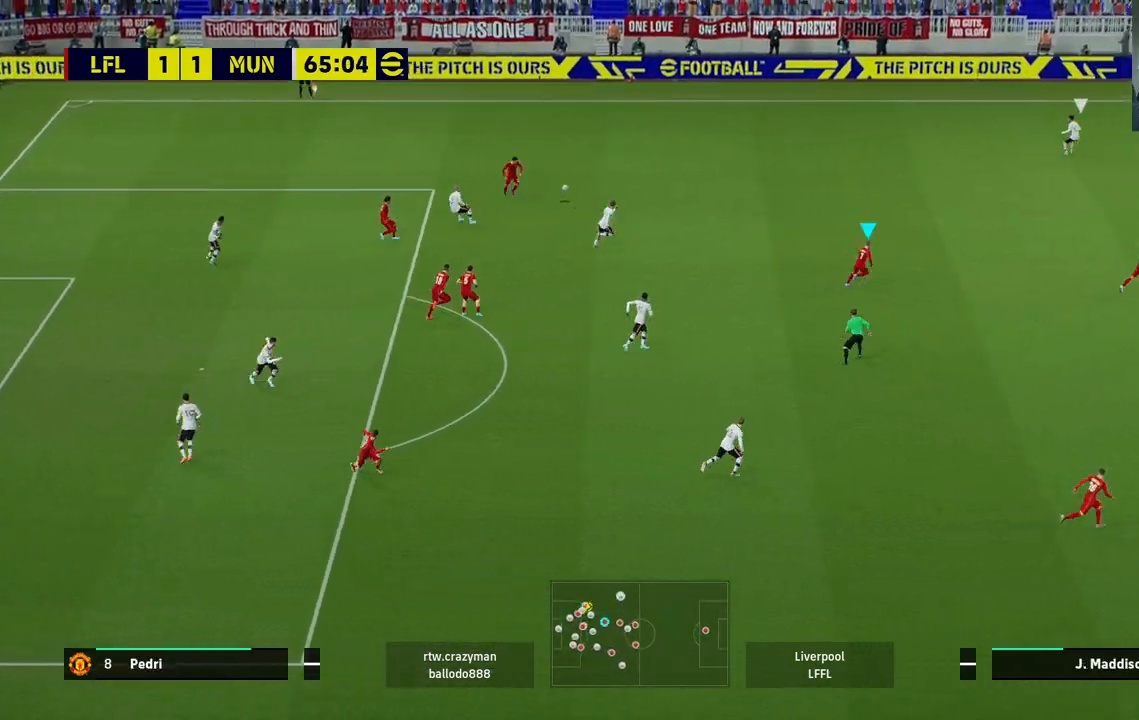
{"buttons": ["L1", "R2"], "left_stick": "up-right", "right_stick": "center", "events": [[500, "L1", "down"]]}
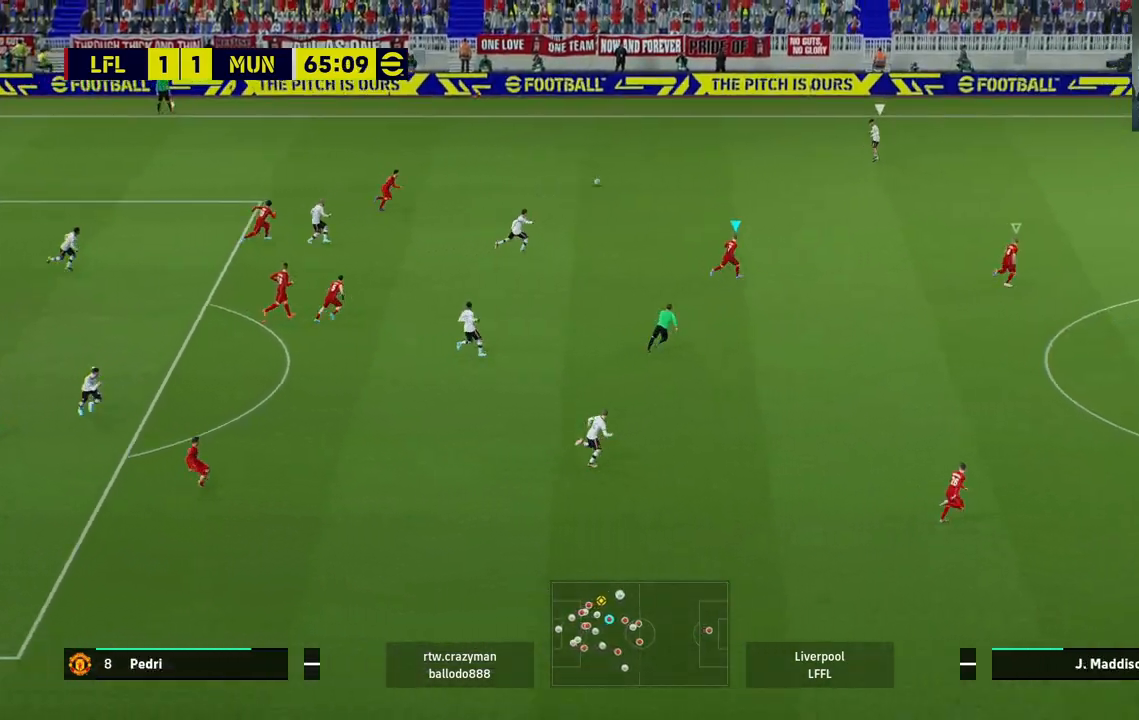
{"buttons": [], "left_stick": "up-right", "right_stick": "center", "events": [[133, "R2", "up"], [217, "L1", "up"]]}
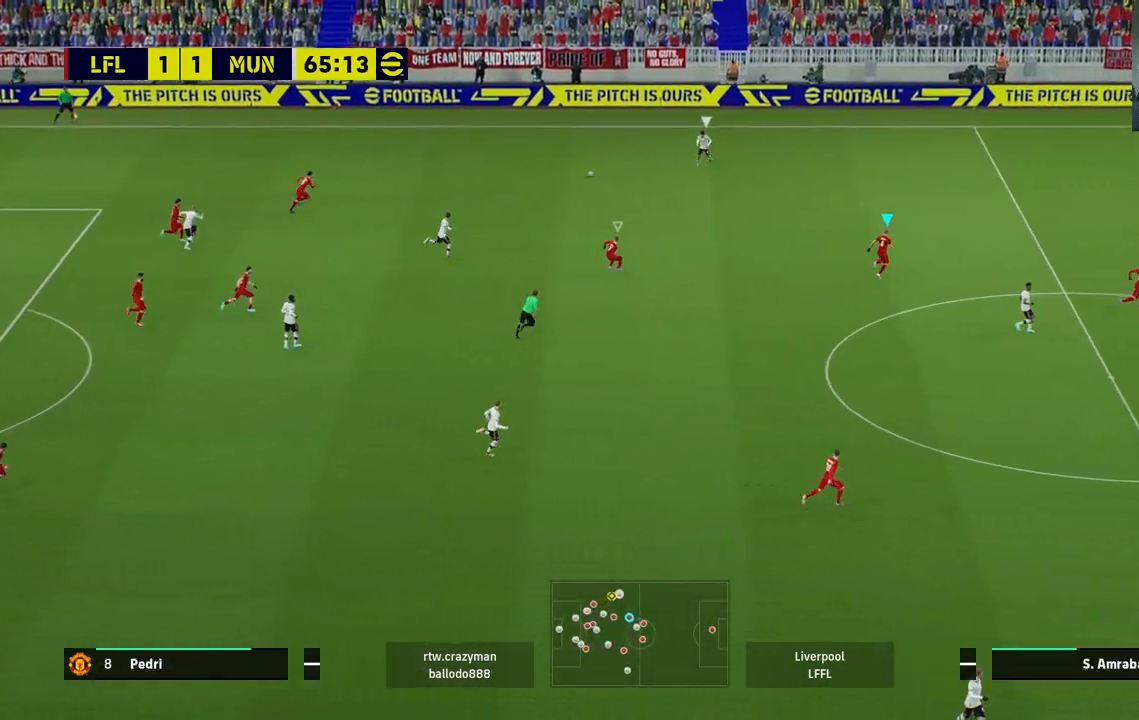
{"buttons": ["R2"], "left_stick": "up-right", "right_stick": "left", "events": [[117, "R2", "down"], [500, "right_stick", "left"]]}
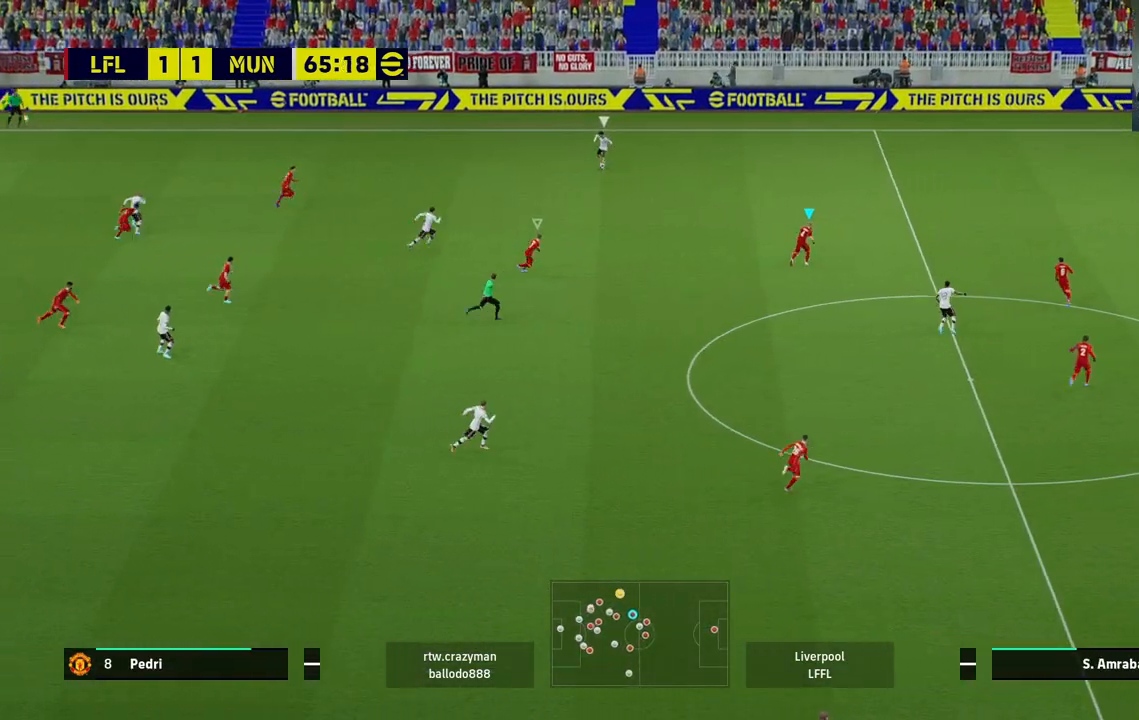
{"buttons": ["R2"], "left_stick": "up-right", "right_stick": "center", "events": [[133, "right_stick", "center"]]}
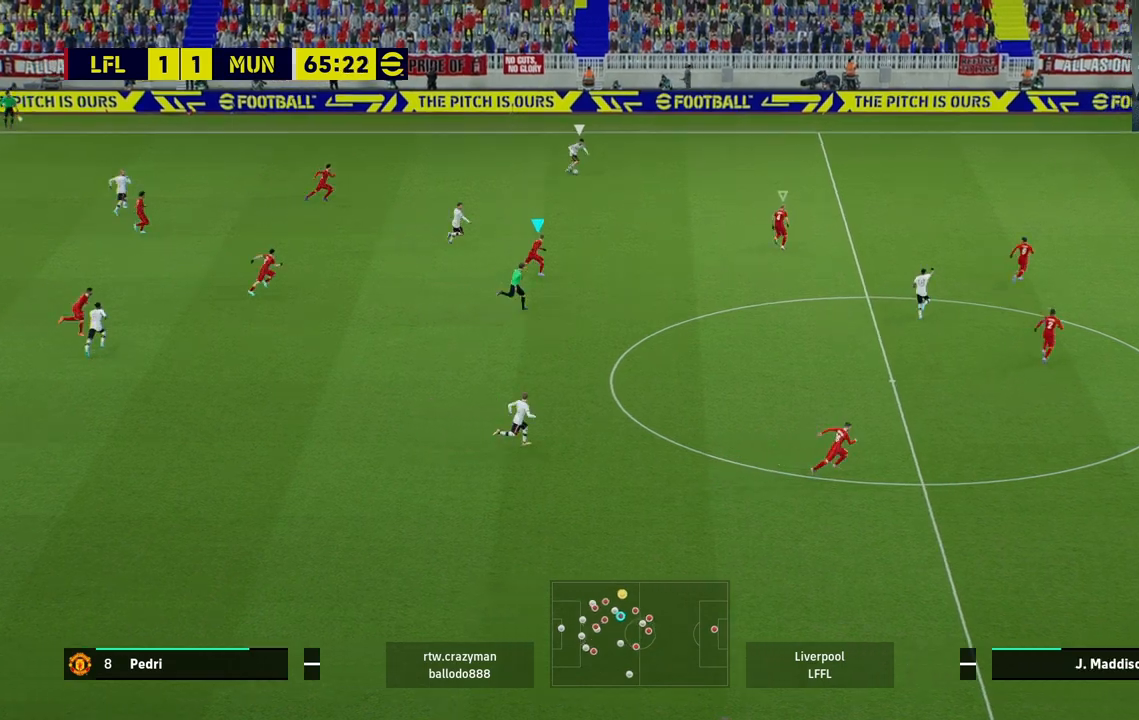
{"buttons": ["R2"], "left_stick": "up-right", "right_stick": "center", "events": [[117, "right_stick", "up-right"], [250, "right_stick", "center"]]}
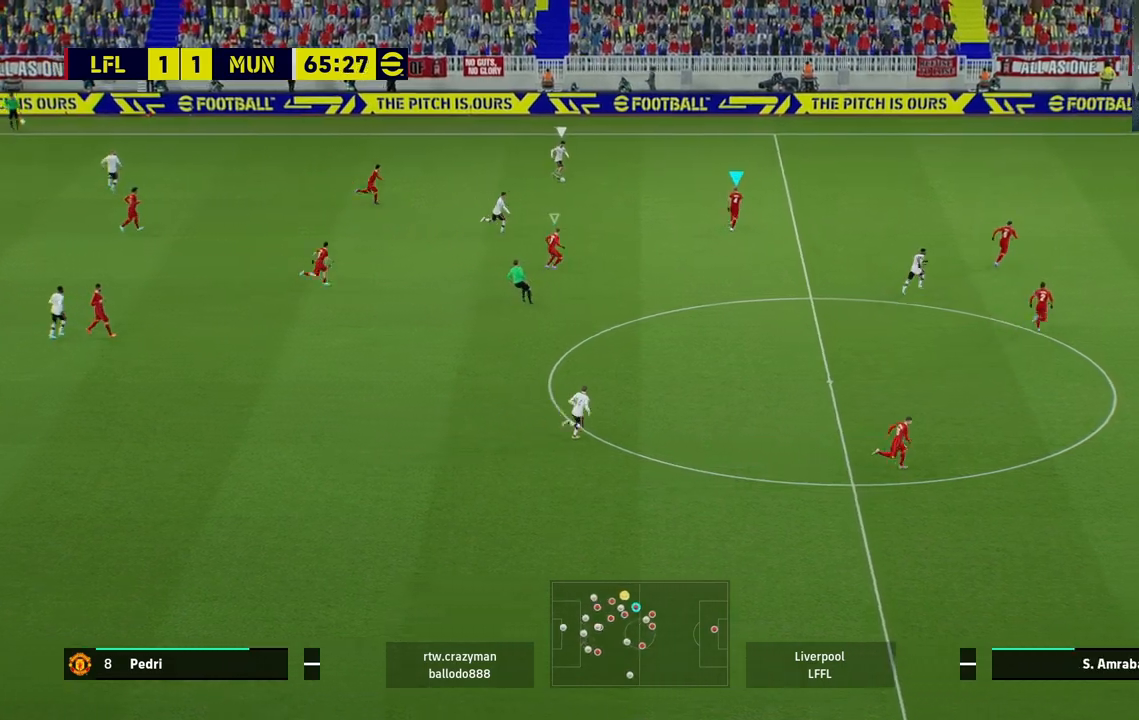
{"buttons": ["R1", "R2"], "left_stick": "up-right", "right_stick": "center", "events": [[283, "right_stick", "left"], [400, "right_stick", "center"], [433, "R1", "down"]]}
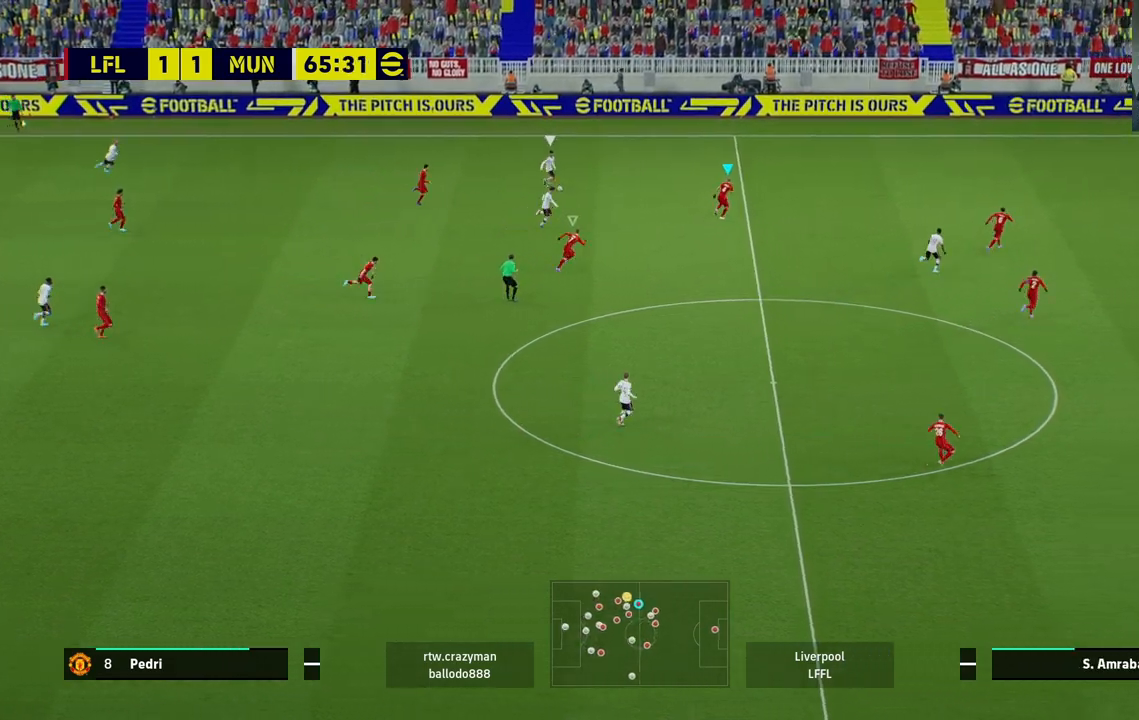
{"buttons": ["R2"], "left_stick": "up-right", "right_stick": "center", "events": [[83, "R1", "up"]]}
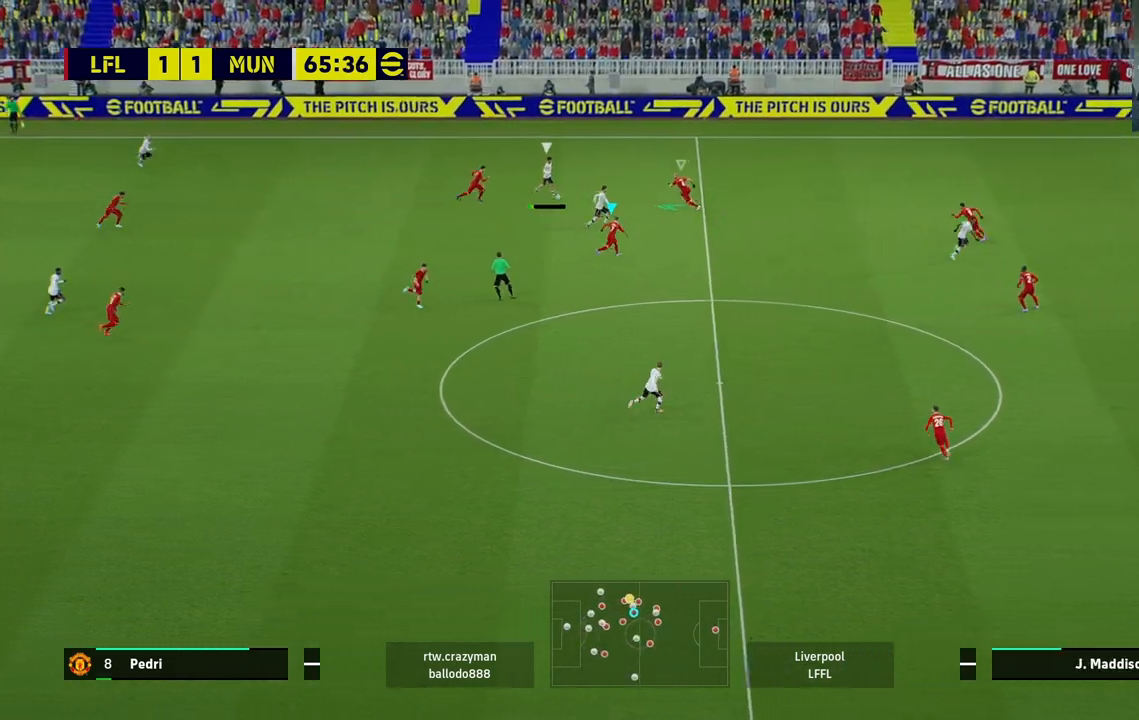
{"buttons": ["R2"], "left_stick": "up-right", "right_stick": "center", "events": [[317, "left_stick", "right"], [483, "left_stick", "up-right"]]}
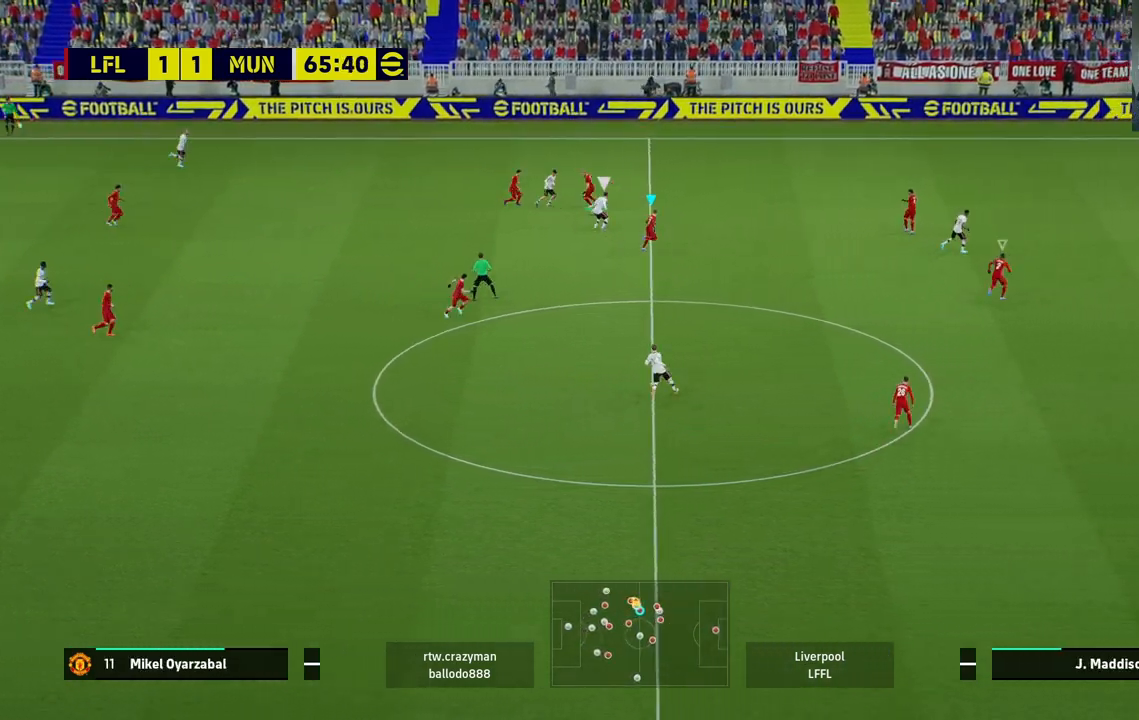
{"buttons": [], "left_stick": "down-right", "right_stick": "center", "events": [[83, "L2", "down"], [167, "left_stick", "up-left"], [183, "L2", "up"], [183, "R2", "up"], [367, "left_stick", "up-right"], [500, "left_stick", "down-right"]]}
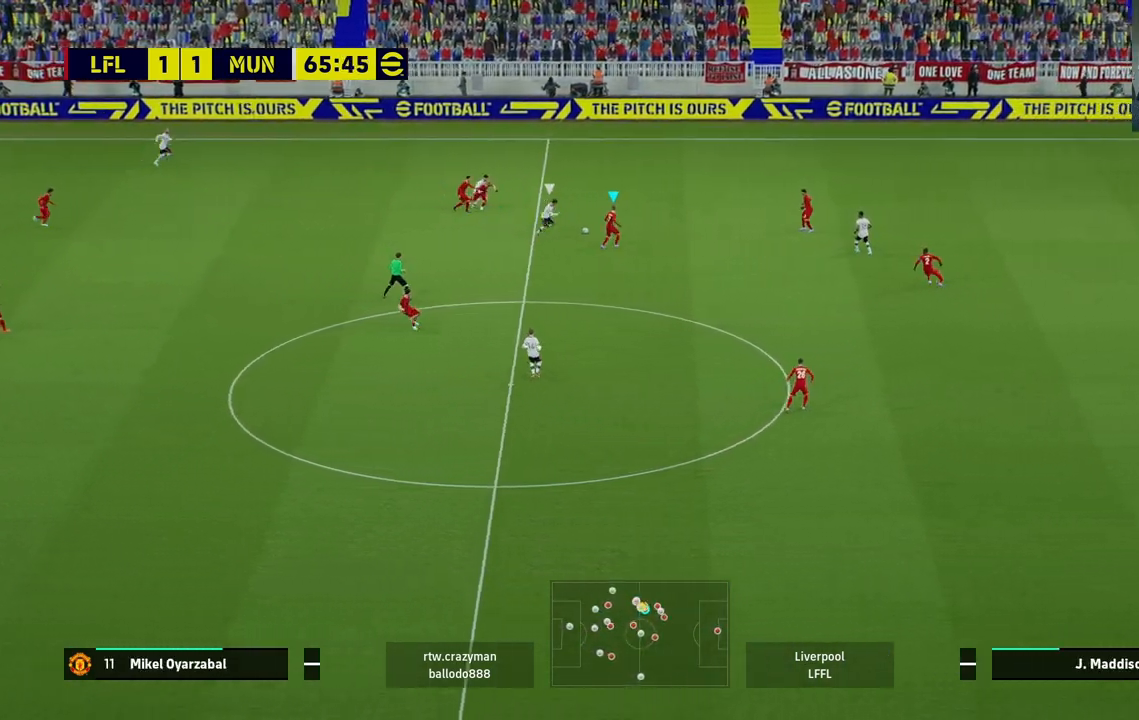
{"buttons": ["L2", "L3"], "left_stick": "right", "right_stick": "center", "events": [[367, "L2", "down"], [400, "L3", "down"], [400, "left_stick", "right"]]}
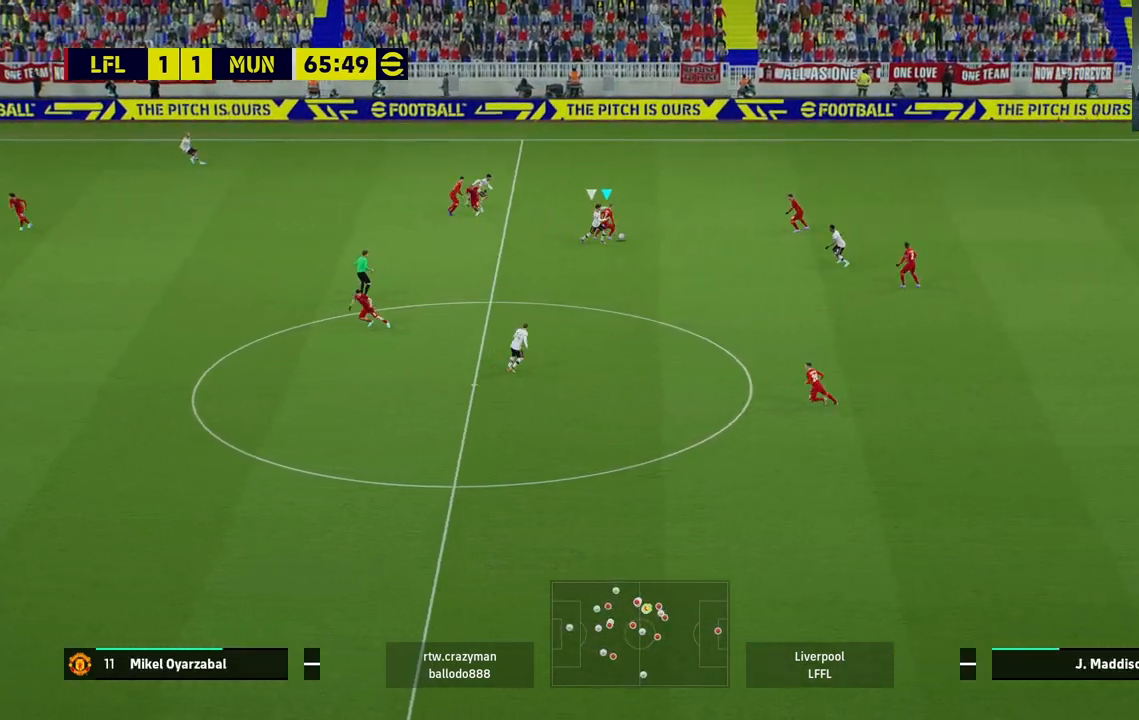
{"buttons": [], "left_stick": "up-right", "right_stick": "center", "events": [[17, "left_stick", "down-right"], [167, "left_stick", "right"], [267, "left_stick", "up-right"], [350, "CROSS", "down"], [350, "L3", "up"], [417, "CROSS", "up"], [417, "L2", "up"]]}
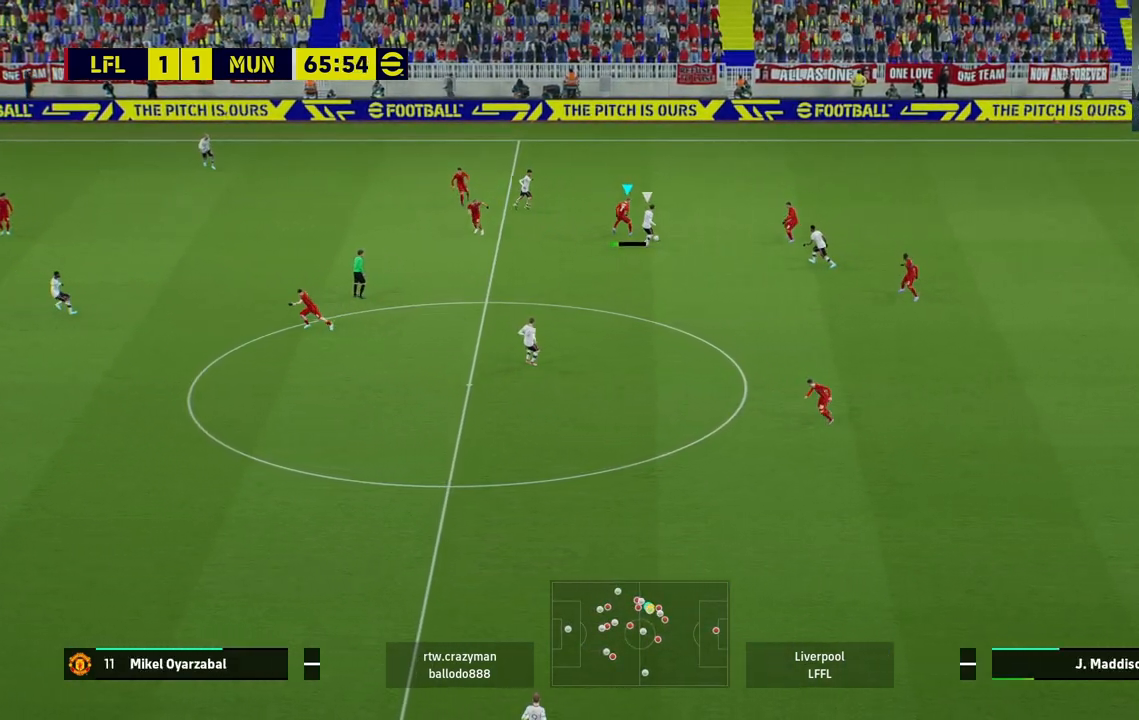
{"buttons": ["R1", "R2"], "left_stick": "down-right", "right_stick": "center", "events": [[67, "left_stick", "right"], [317, "left_stick", "down-right"], [417, "R2", "down"], [450, "R1", "down"]]}
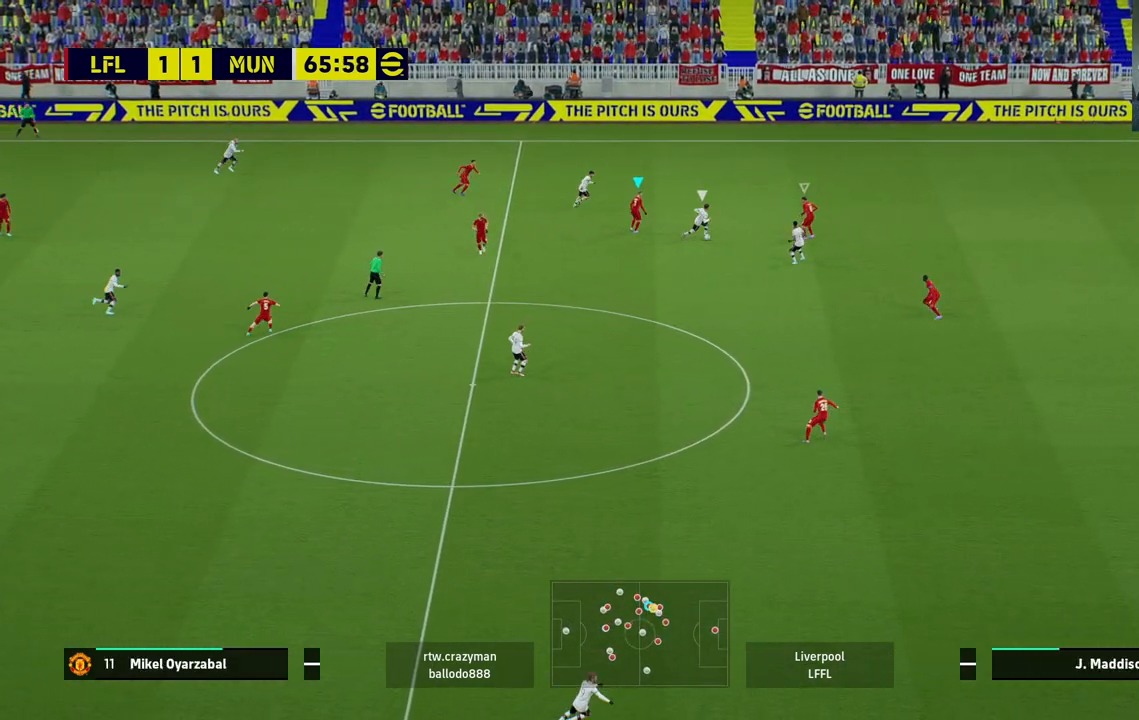
{"buttons": ["R2"], "left_stick": "down-right", "right_stick": "center", "events": [[467, "R1", "up"]]}
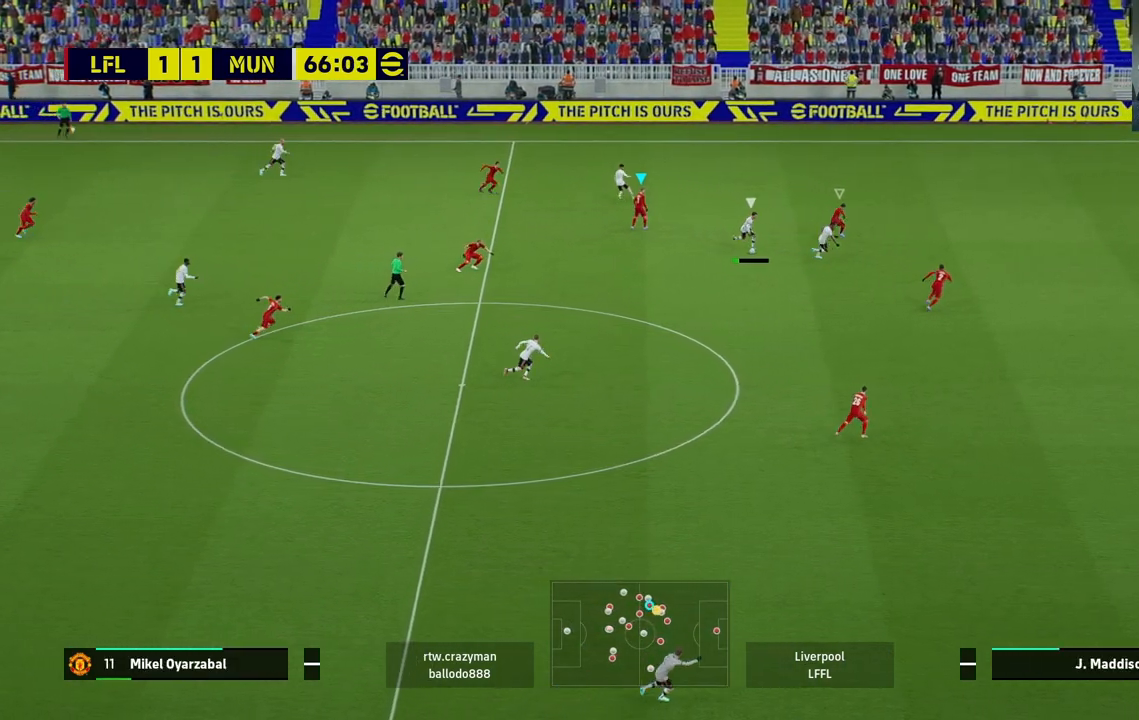
{"buttons": ["R2"], "left_stick": "down-right", "right_stick": "center", "events": [[267, "right_stick", "down"], [417, "right_stick", "center"]]}
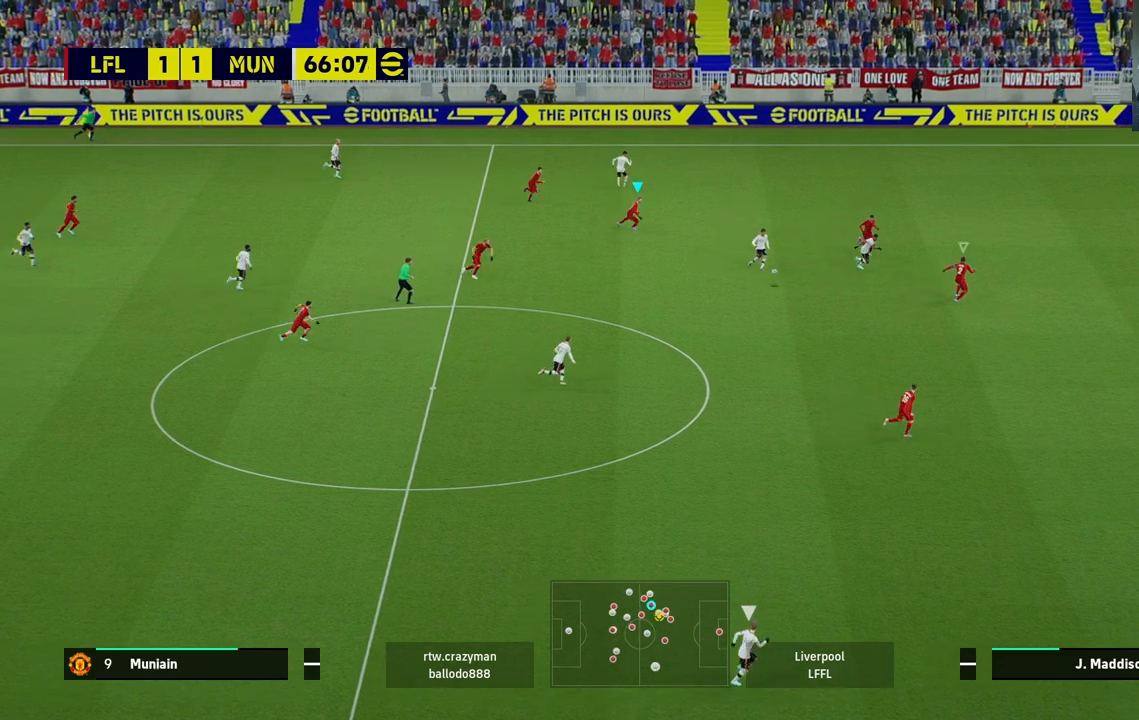
{"buttons": ["R2"], "left_stick": "down", "right_stick": "center", "events": [[283, "L1", "down"], [300, "left_stick", "down-left"], [450, "left_stick", "down"], [483, "L1", "up"]]}
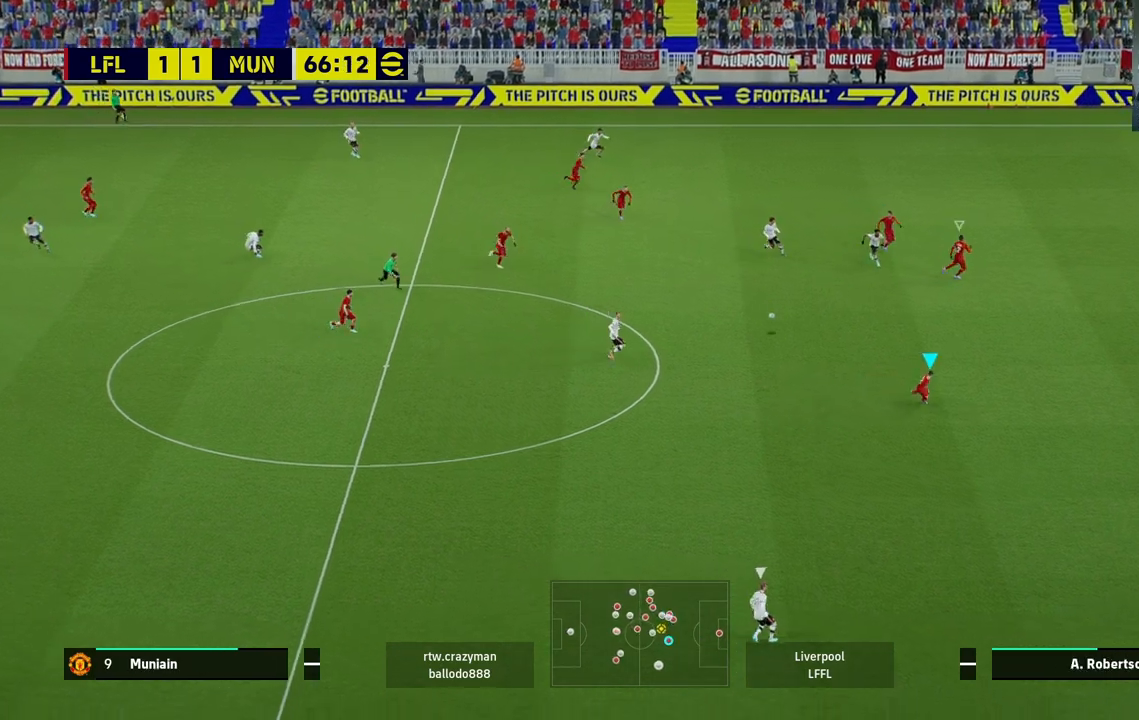
{"buttons": ["R2"], "left_stick": "right", "right_stick": "center", "events": [[50, "left_stick", "down-right"], [67, "R2", "up"], [167, "R2", "down"], [483, "left_stick", "right"]]}
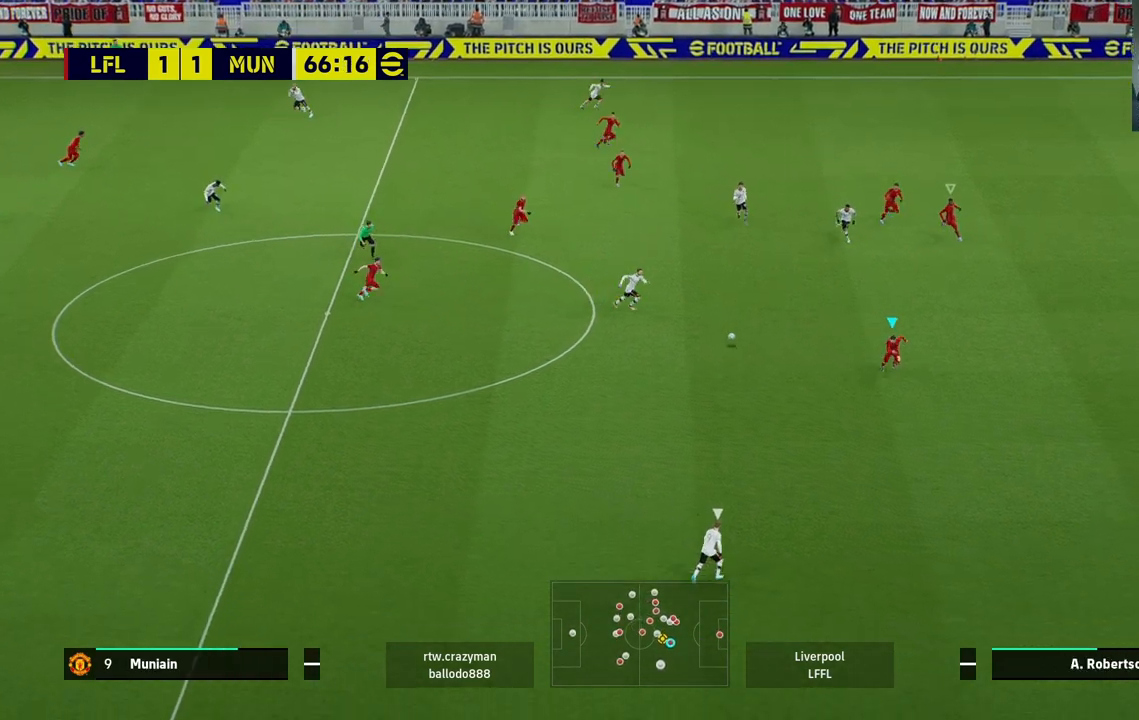
{"buttons": [], "left_stick": "center", "right_stick": "center", "events": [[317, "left_stick", "center"], [333, "R2", "up"]]}